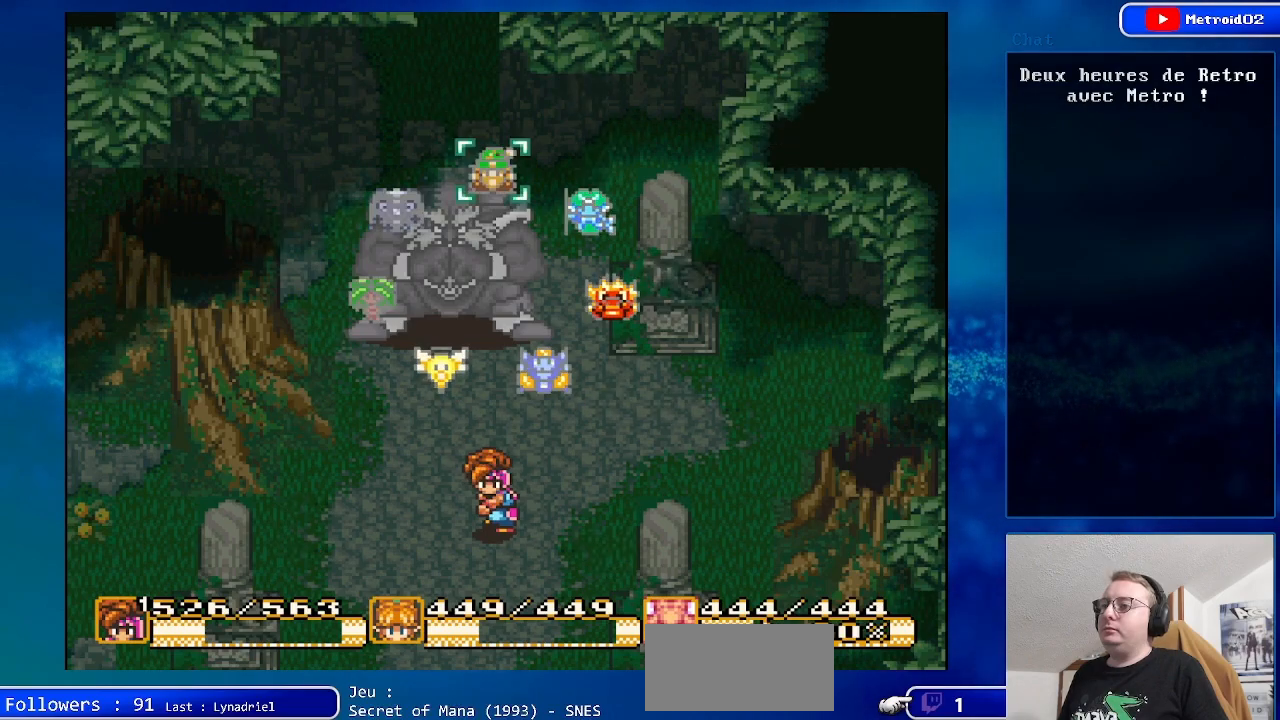
Gameplay with a controller (Nintendo layout); each line is a JSON object with the inputs held at the frame after it. "events" lists button and stick changes between this image and that frame as [ms after this image, input, new state], when the widget could be followed in between. Not read: L1 L3 R1 R3.
{"buttons": [], "events": [[150, "A", "down"], [283, "A", "up"]]}
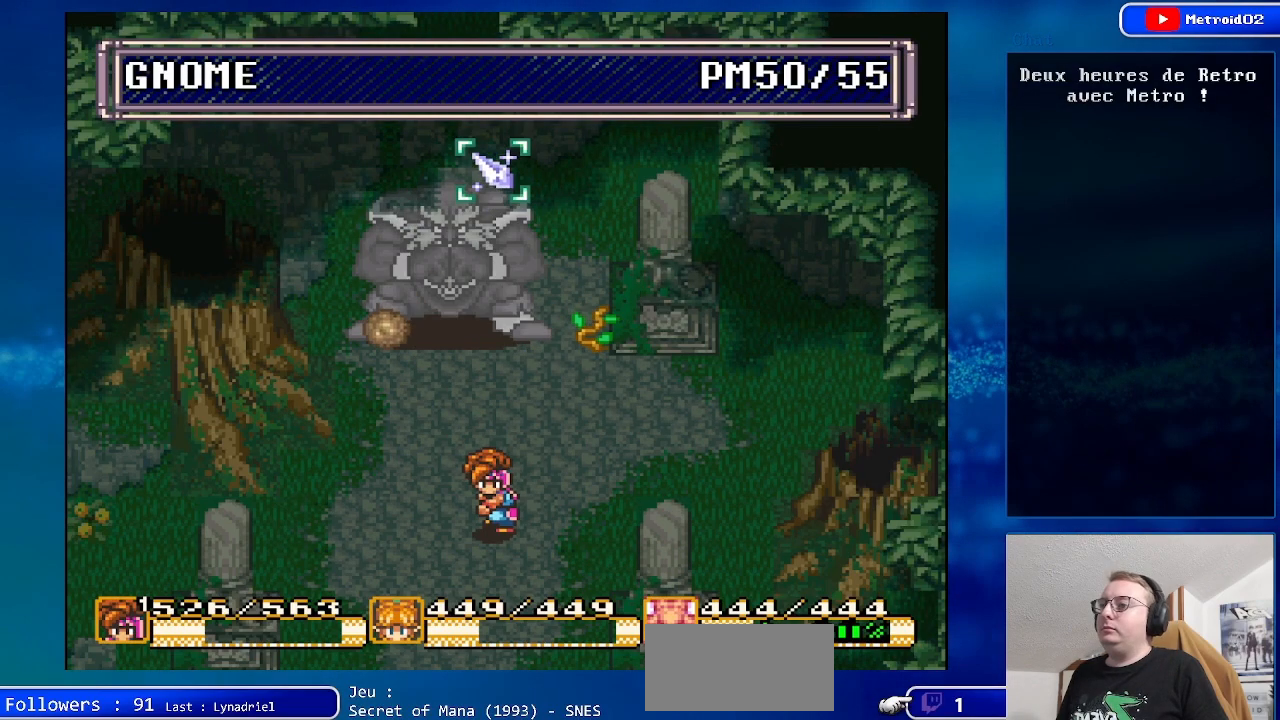
{"buttons": [], "events": [[233, "A", "down"], [350, "A", "up"]]}
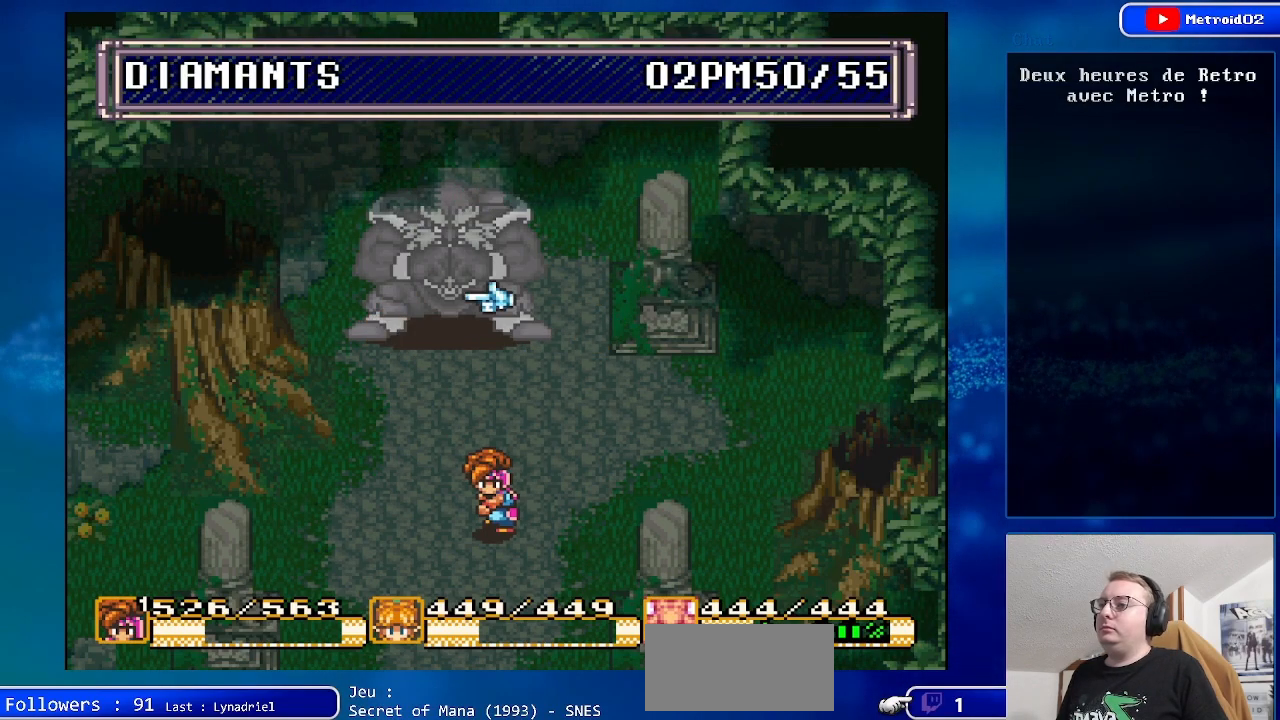
{"buttons": [], "events": []}
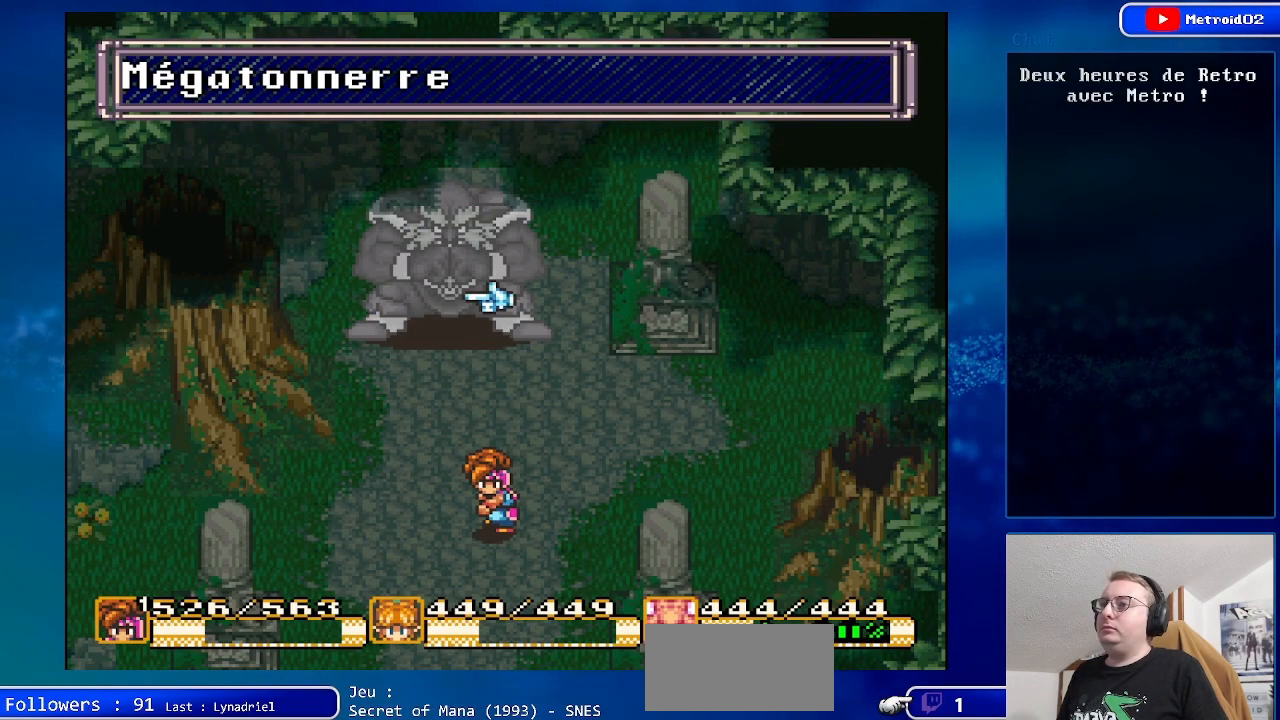
{"buttons": [], "events": [[150, "Y", "down"], [333, "Y", "up"]]}
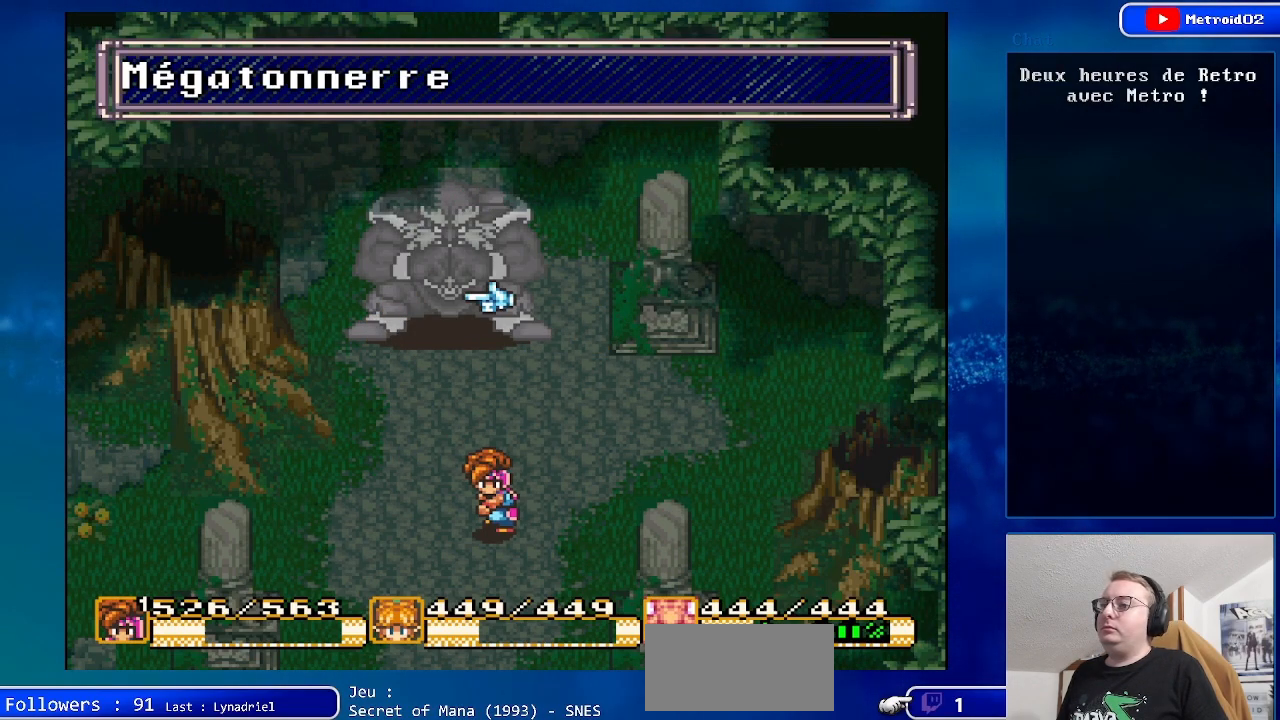
{"buttons": [], "events": [[233, "A", "down"], [350, "A", "up"]]}
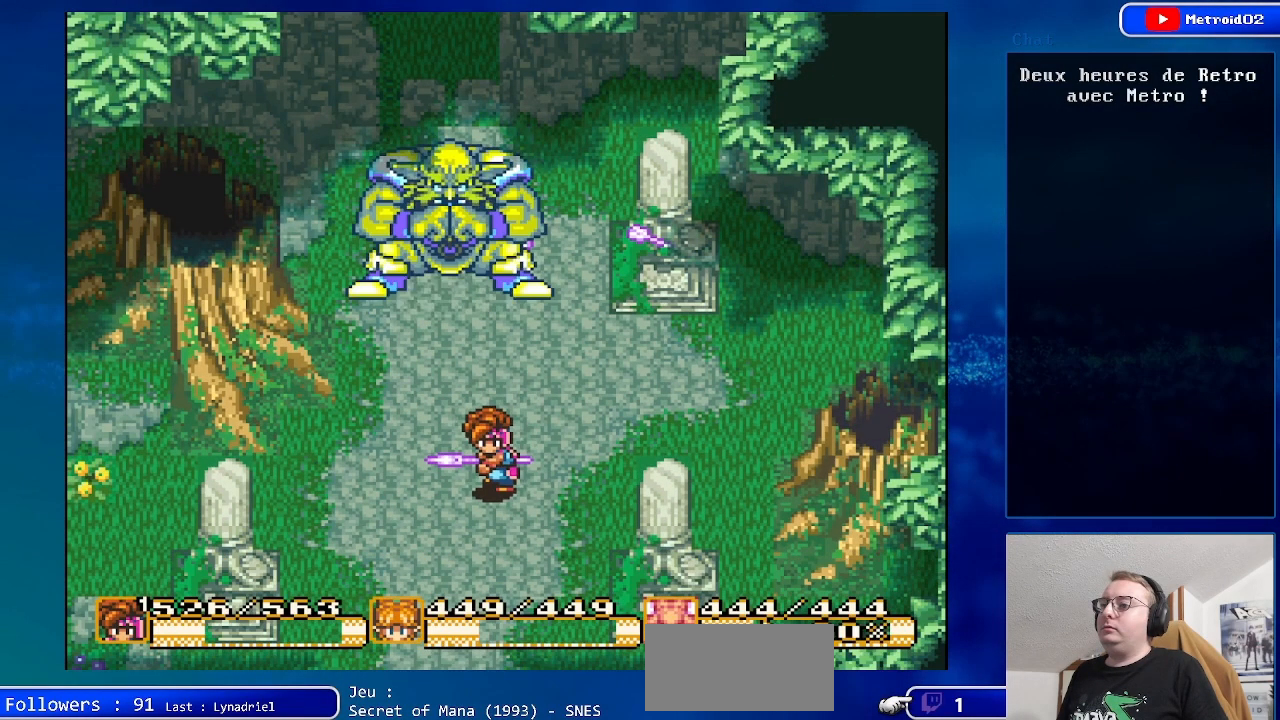
{"buttons": ["DPAD_UP"], "events": [[33, "DPAD_UP", "down"], [283, "DPAD_LEFT", "down"], [367, "DPAD_LEFT", "up"]]}
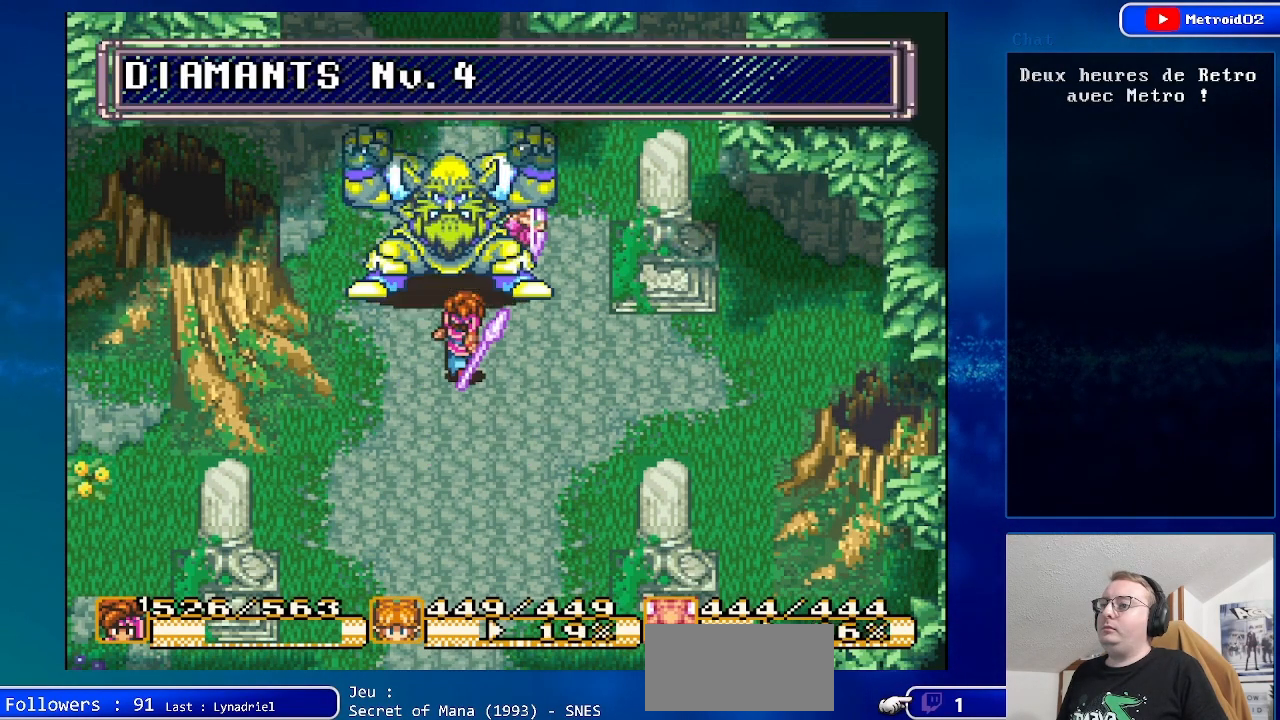
{"buttons": ["DPAD_DOWN"], "events": [[33, "A", "down"], [67, "DPAD_UP", "up"], [200, "A", "up"], [467, "DPAD_DOWN", "down"]]}
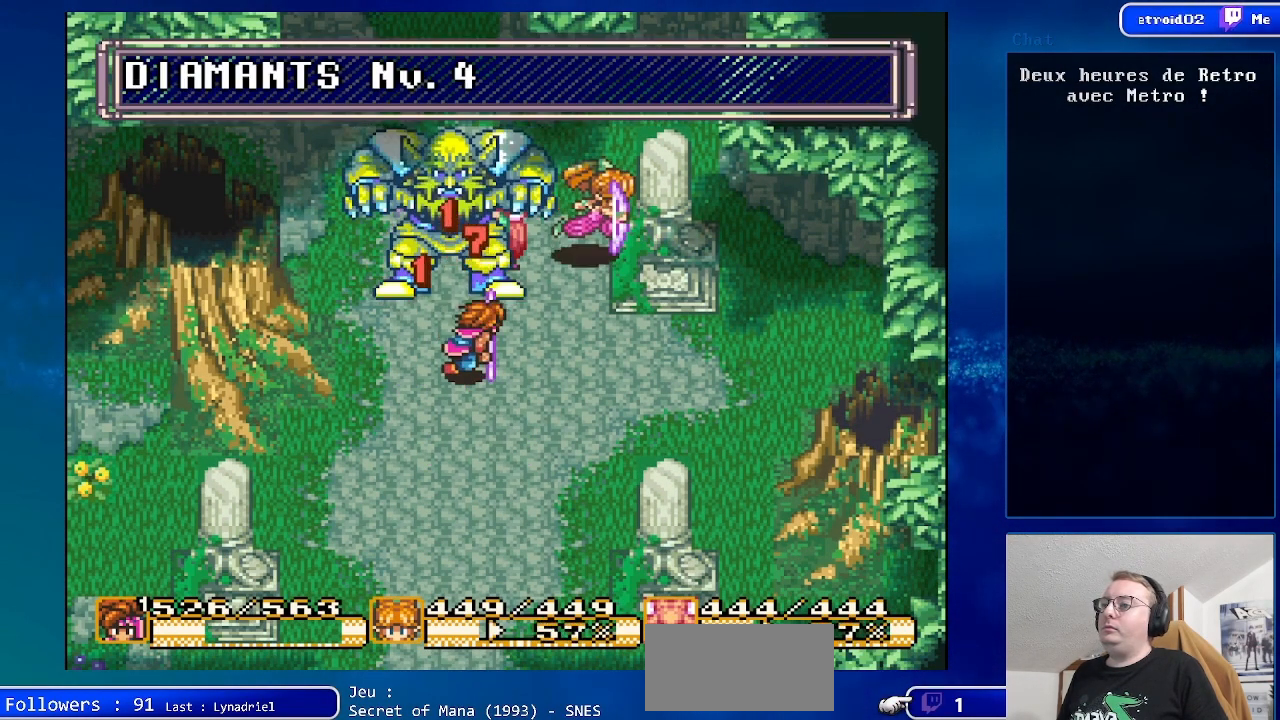
{"buttons": ["DPAD_DOWN"], "events": []}
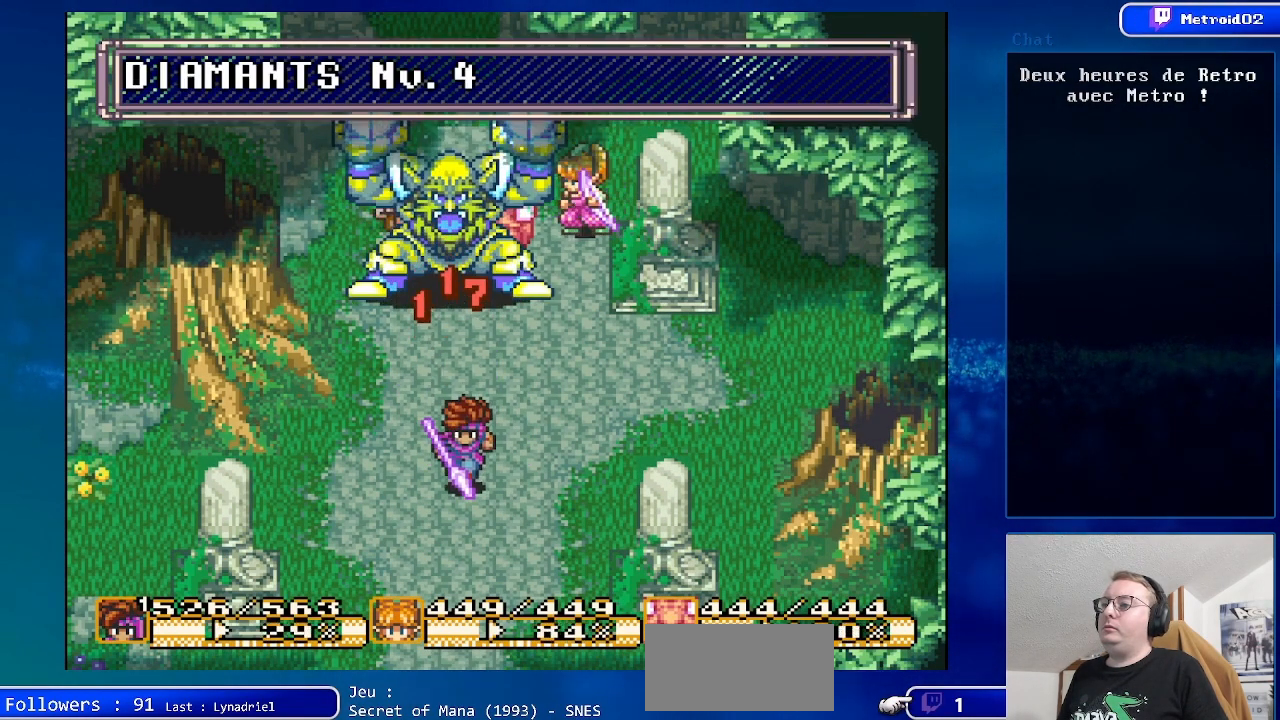
{"buttons": [], "events": [[250, "DPAD_DOWN", "up"]]}
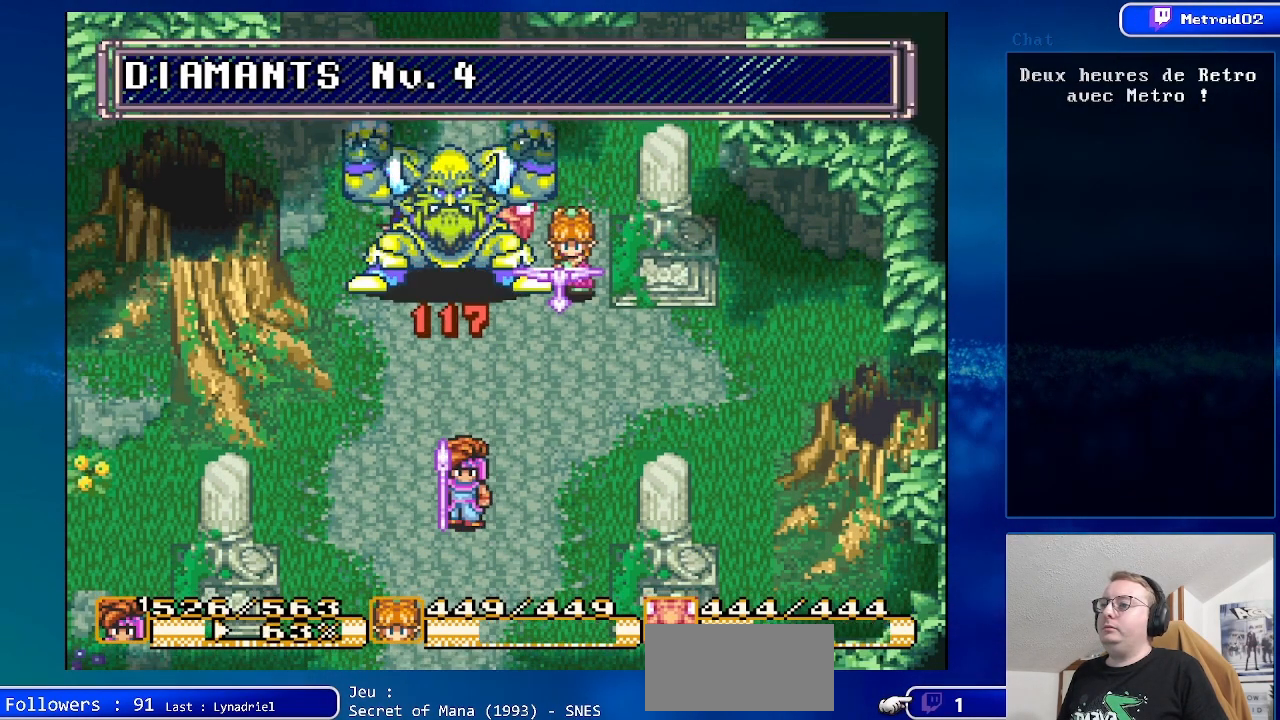
{"buttons": ["DPAD_LEFT"], "events": [[450, "DPAD_LEFT", "down"]]}
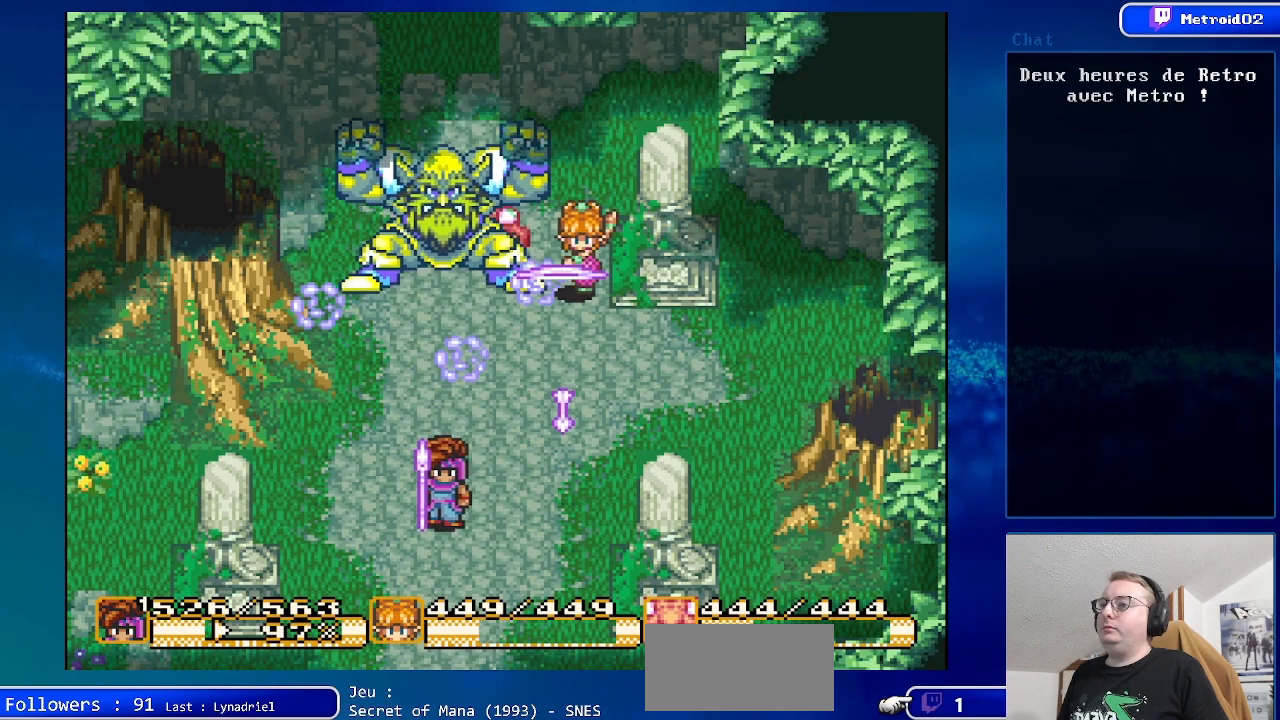
{"buttons": [], "events": [[100, "DPAD_LEFT", "up"]]}
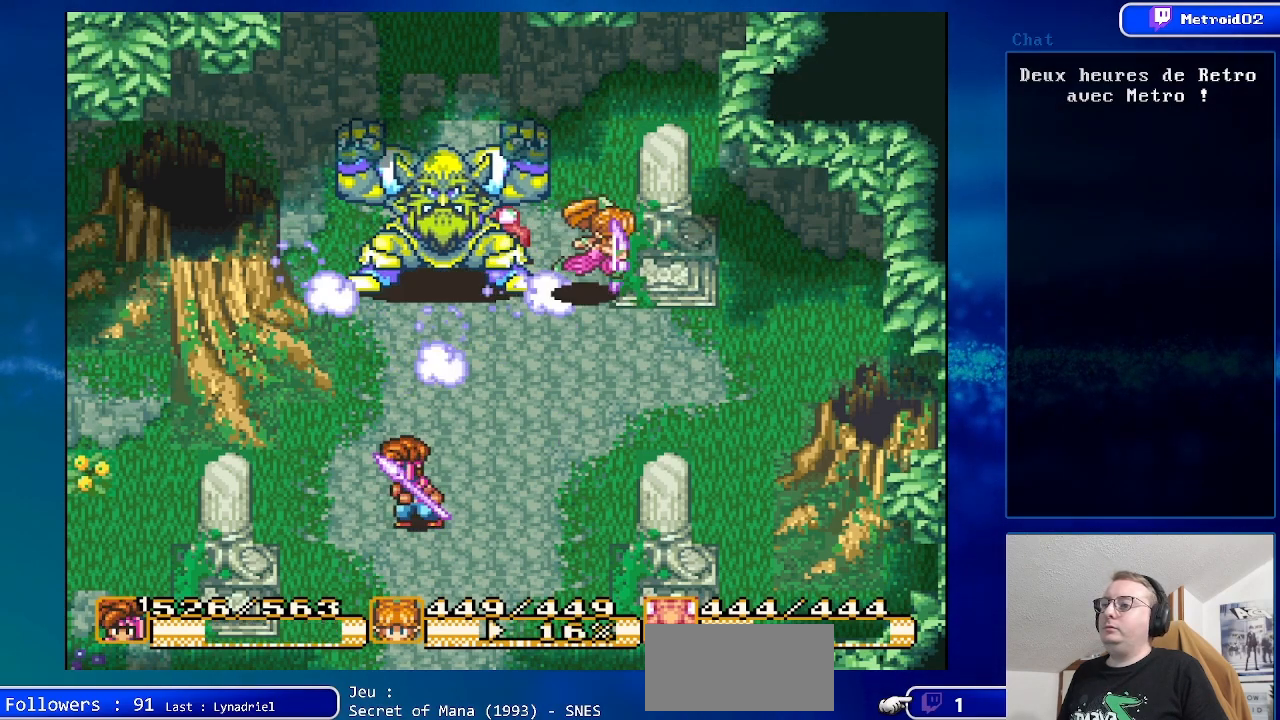
{"buttons": [], "events": []}
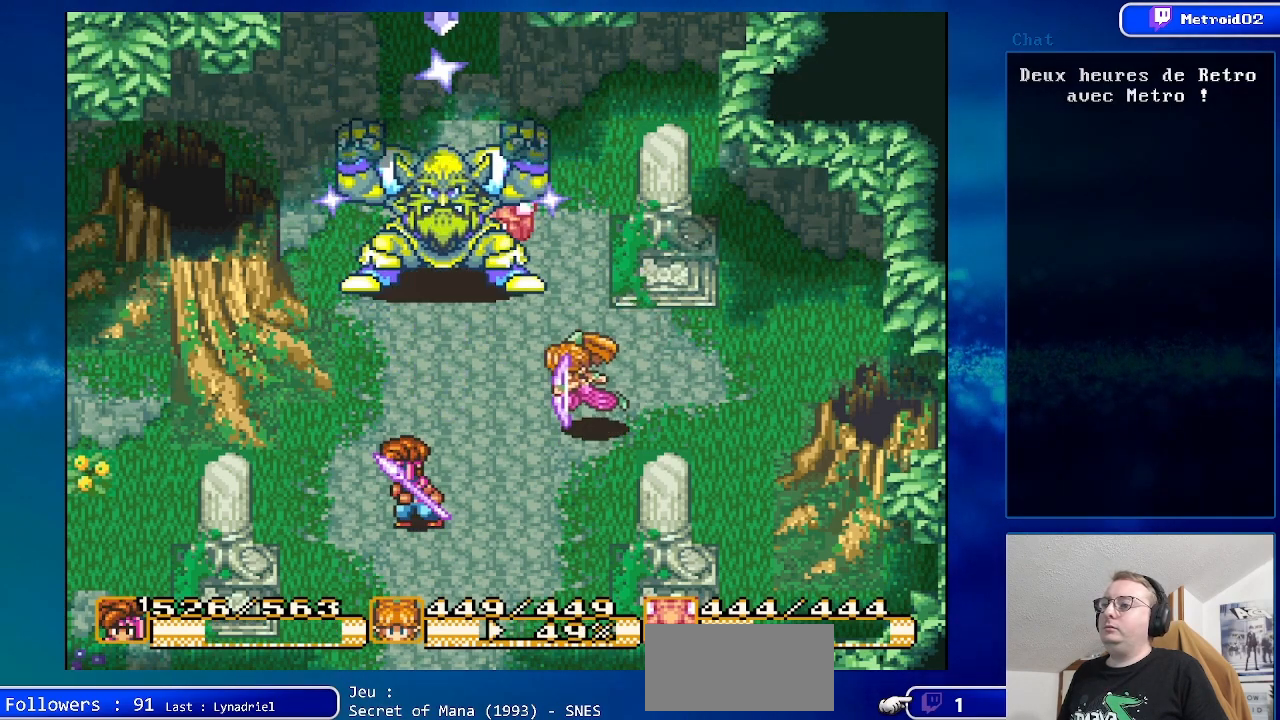
{"buttons": [], "events": [[167, "DPAD_UP", "down"], [283, "DPAD_UP", "up"]]}
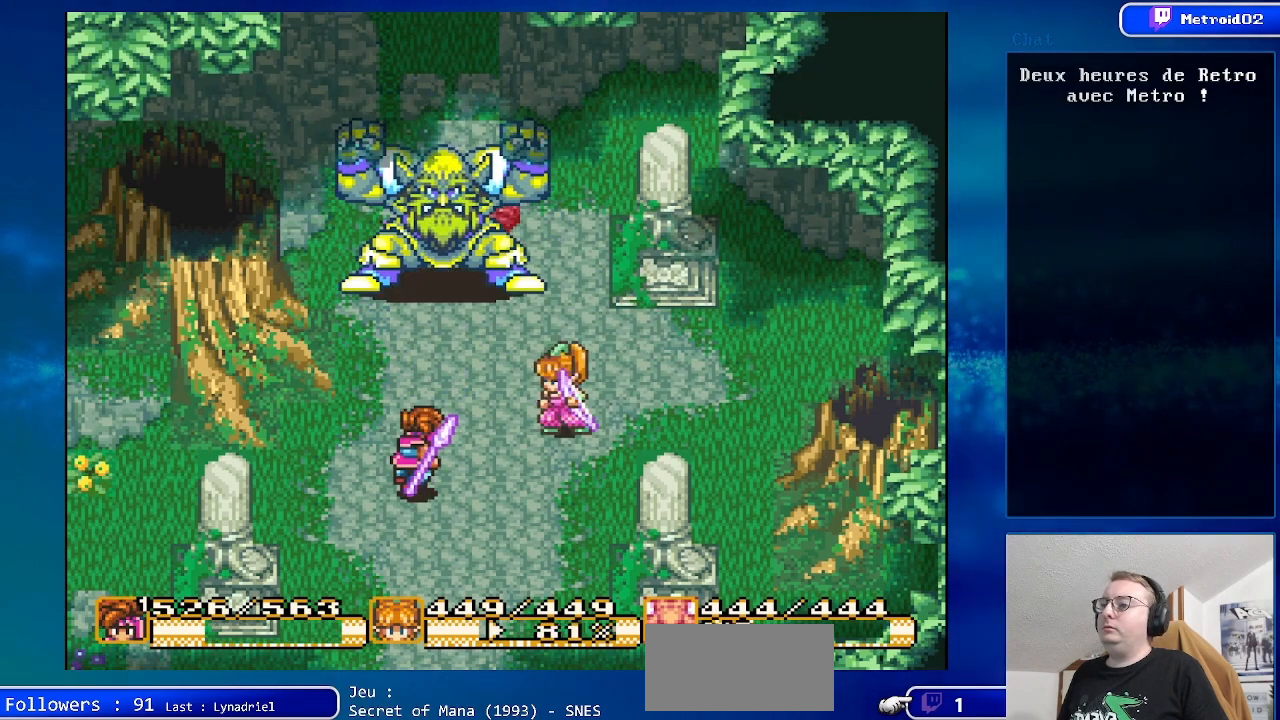
{"buttons": [], "events": []}
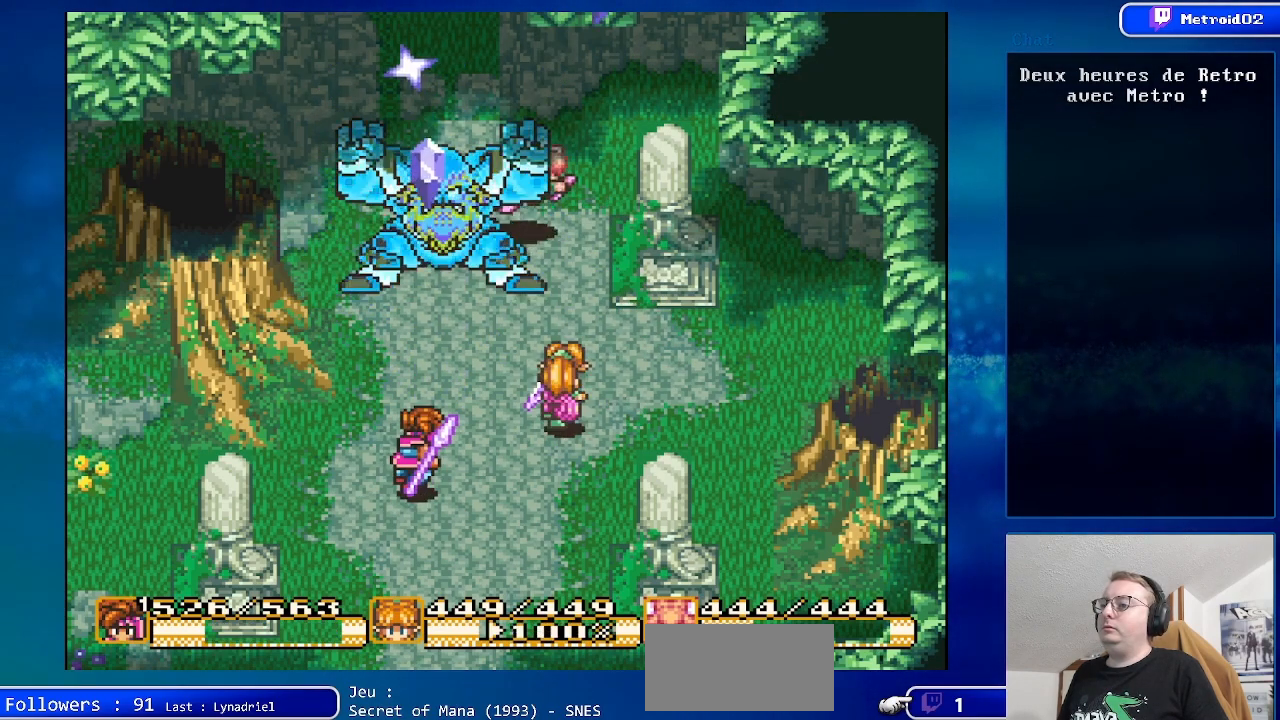
{"buttons": [], "events": []}
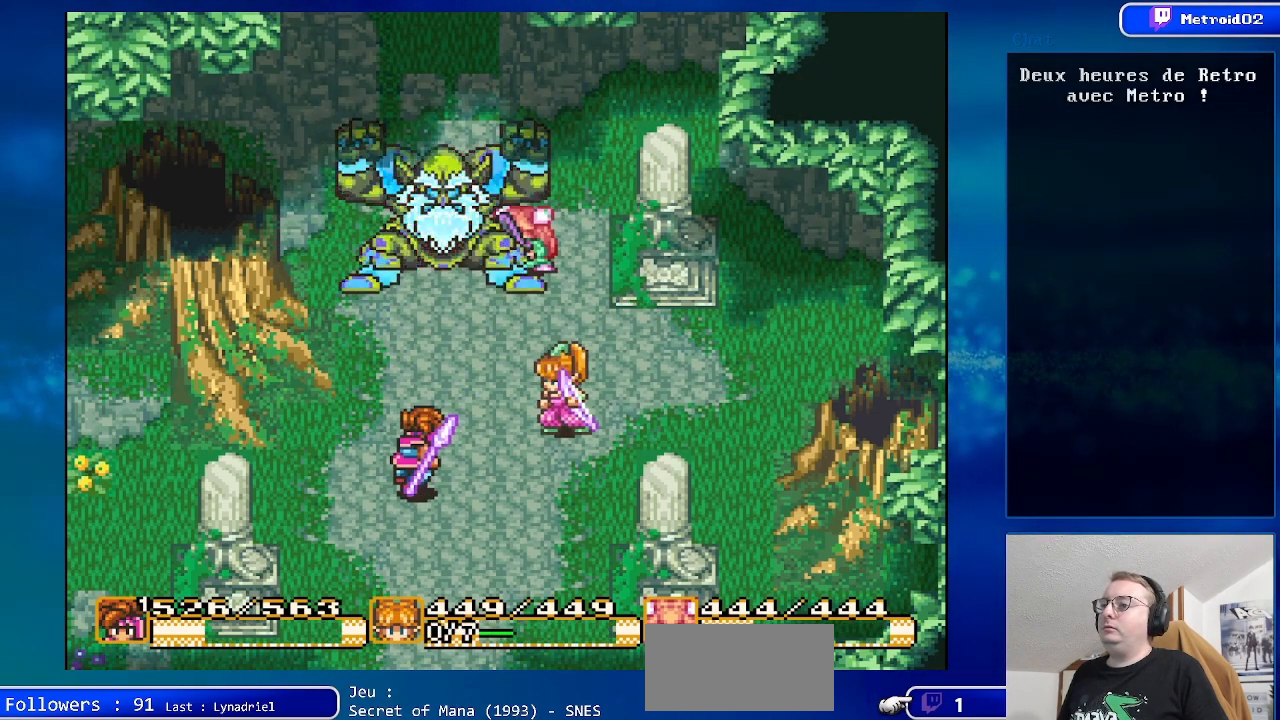
{"buttons": [], "events": []}
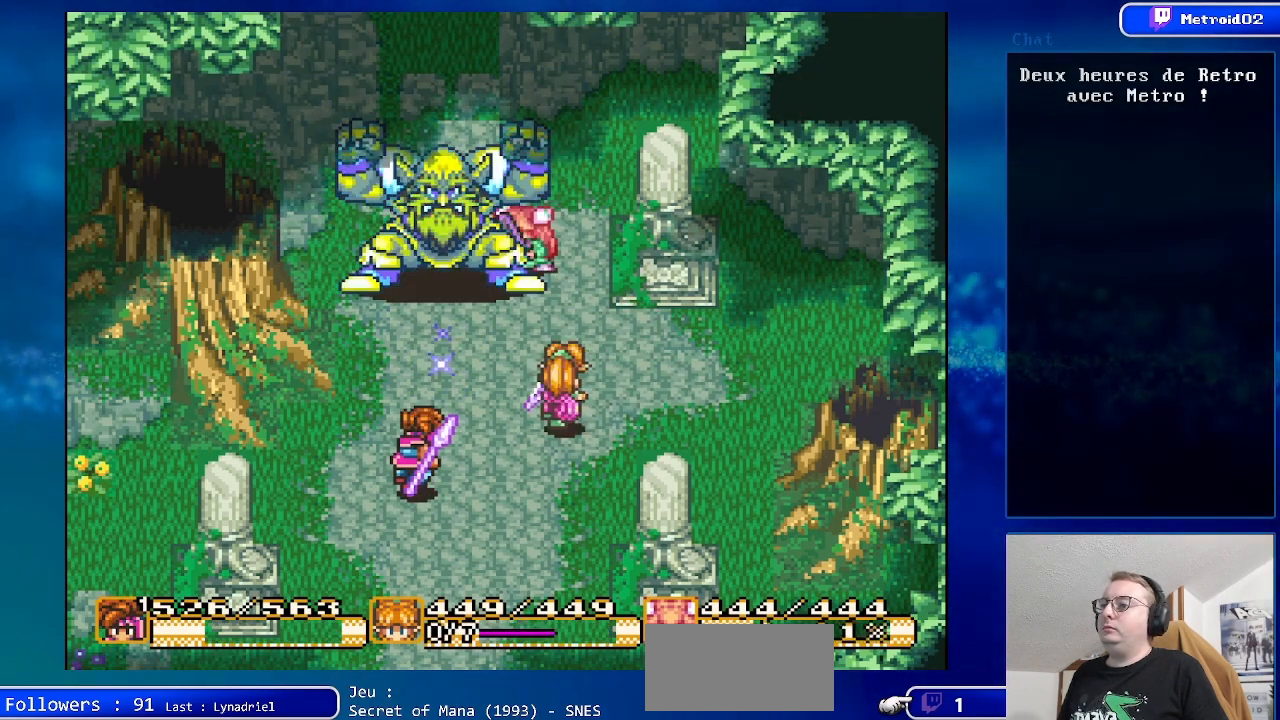
{"buttons": ["DPAD_UP"], "events": [[183, "DPAD_UP", "down"]]}
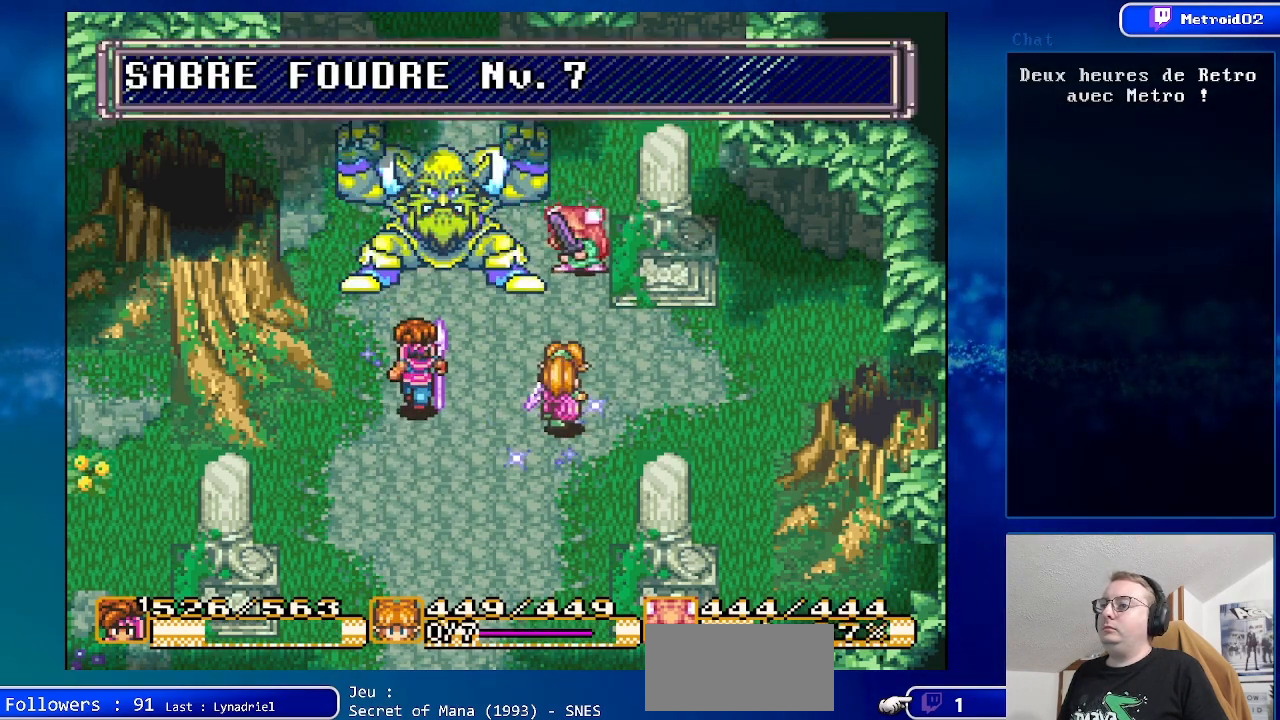
{"buttons": [], "events": [[200, "A", "down"], [200, "DPAD_UP", "up"], [400, "A", "up"]]}
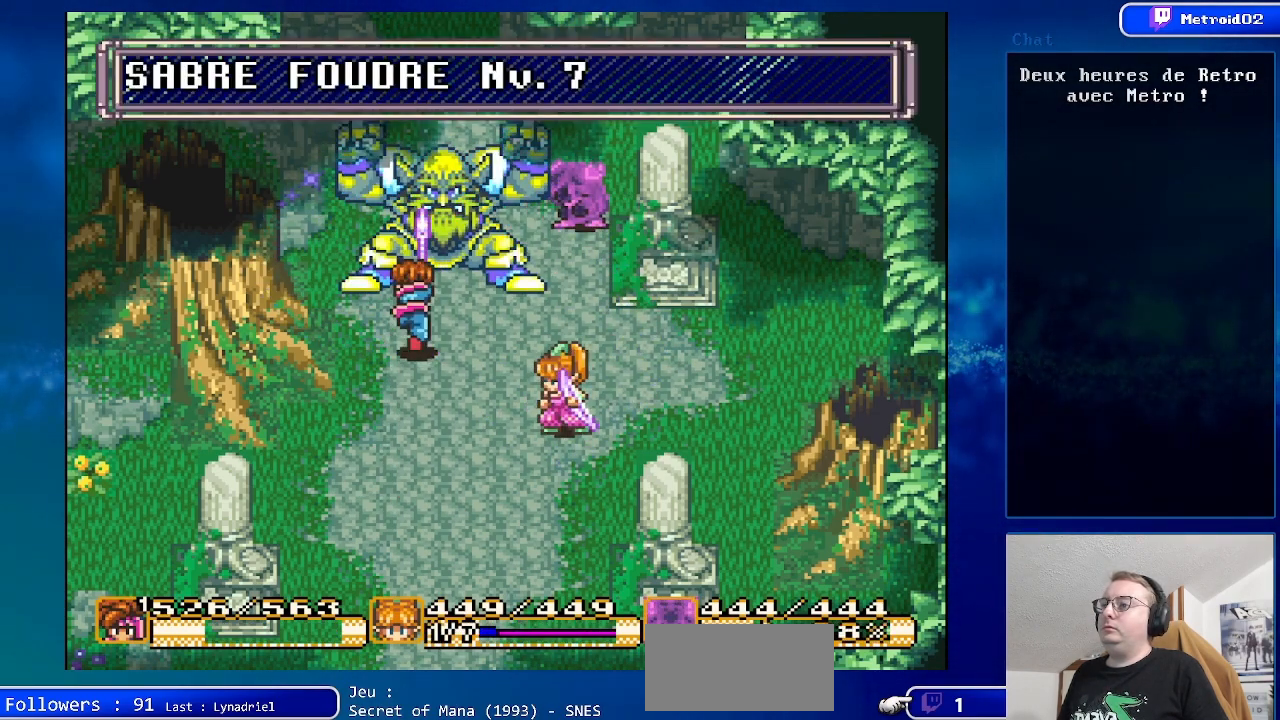
{"buttons": ["DPAD_DOWN"], "events": [[183, "DPAD_DOWN", "down"]]}
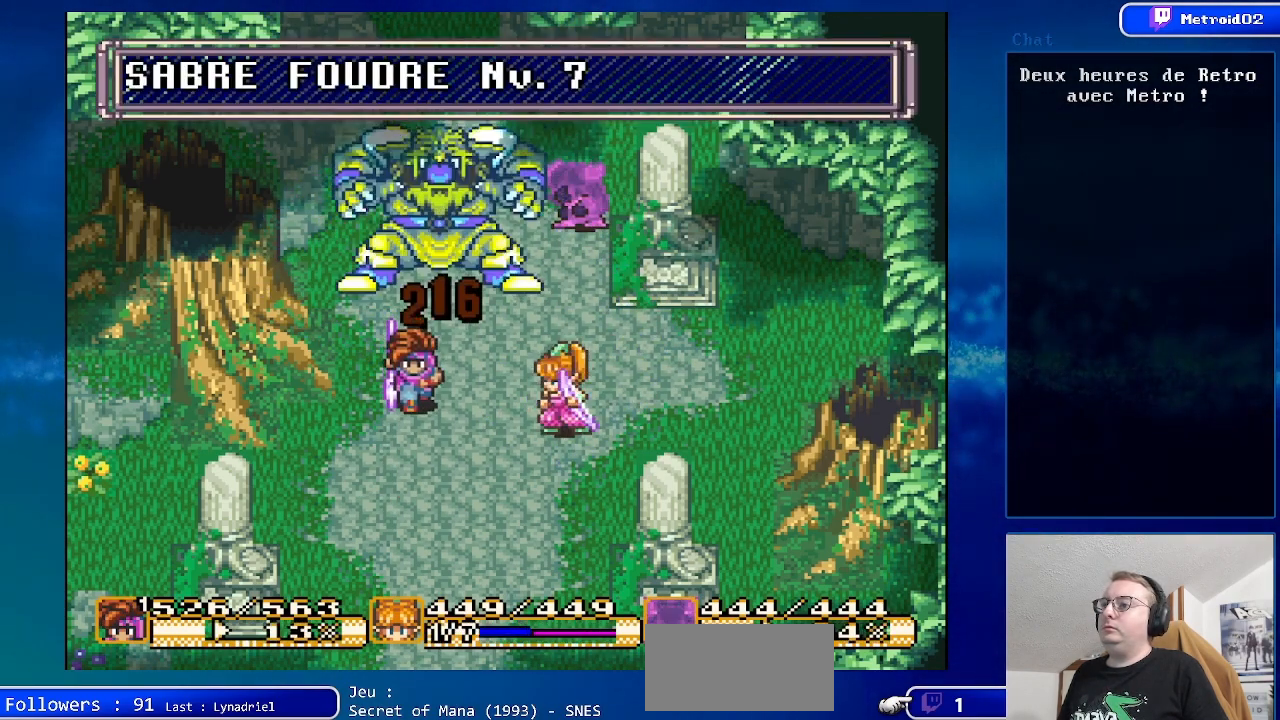
{"buttons": [], "events": [[450, "DPAD_DOWN", "up"]]}
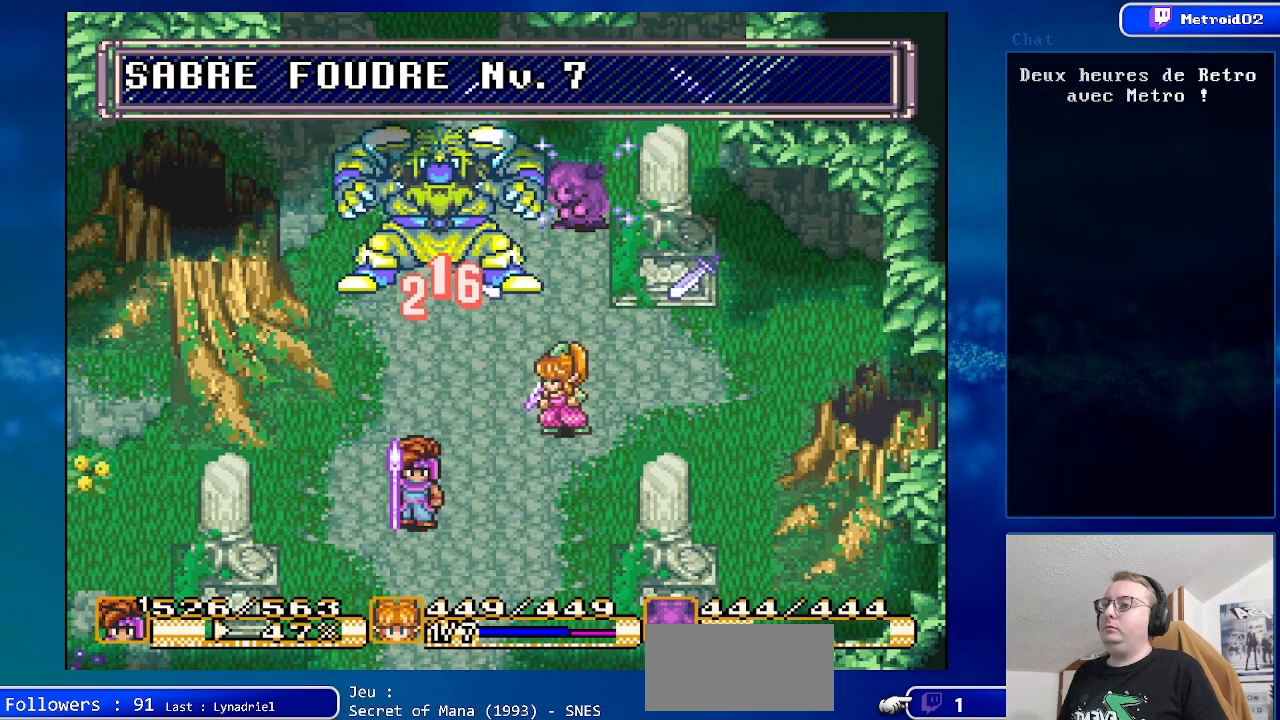
{"buttons": [], "events": [[67, "Y", "down"], [250, "Y", "up"]]}
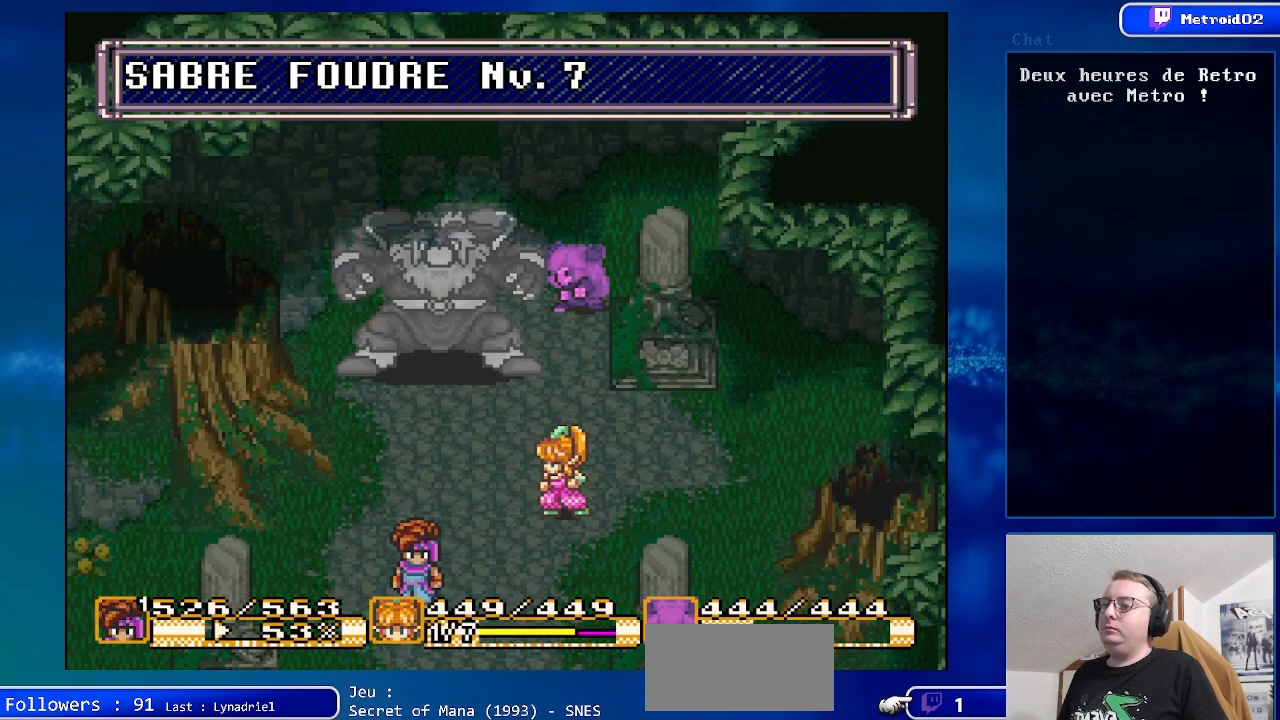
{"buttons": [], "events": []}
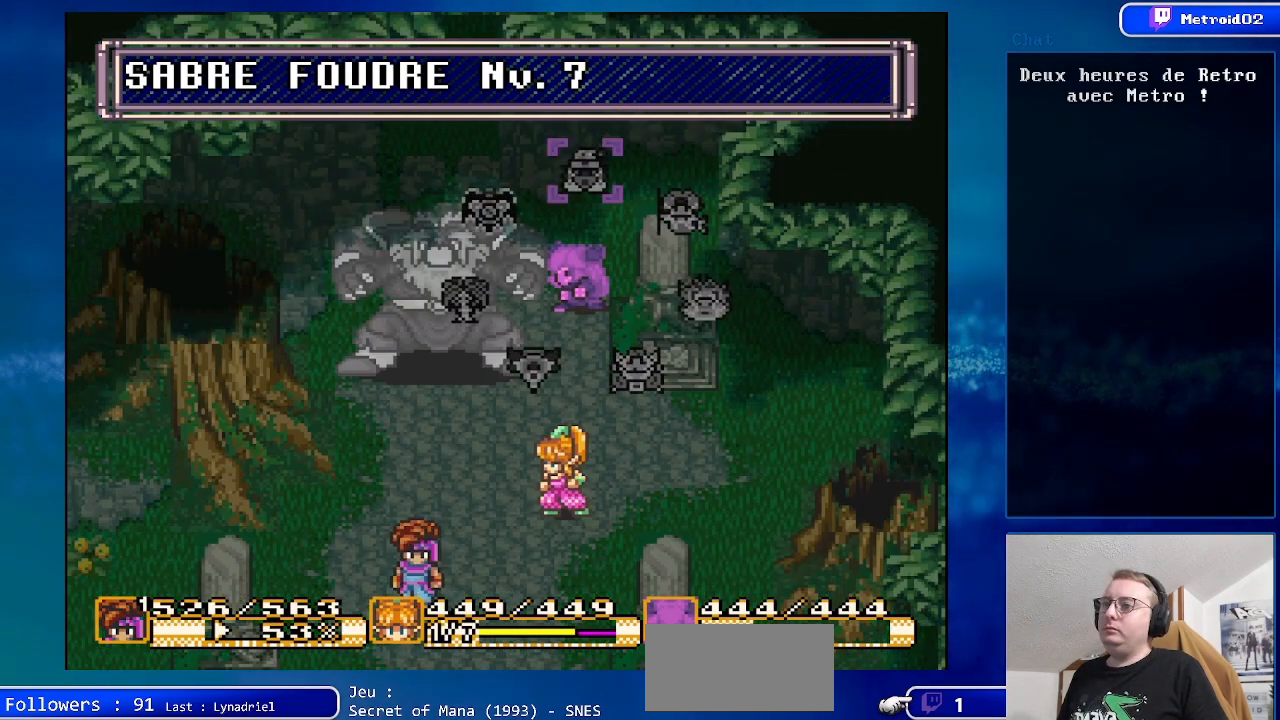
{"buttons": [], "events": []}
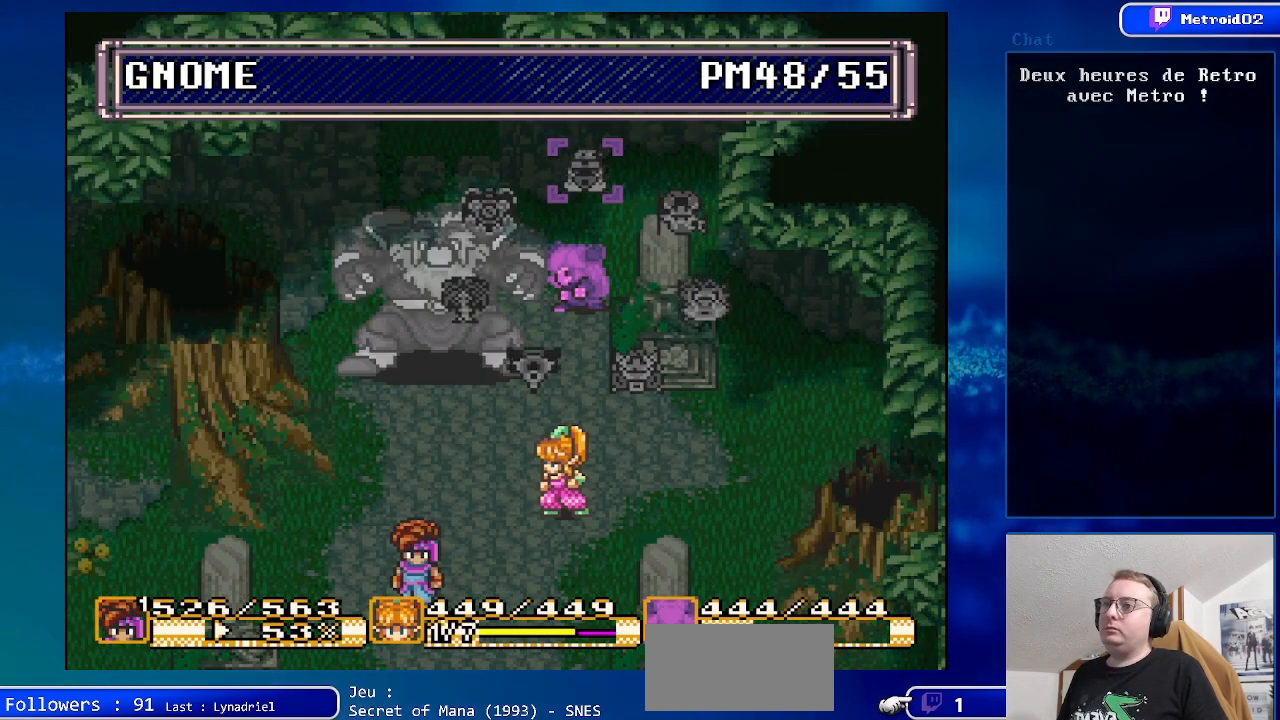
{"buttons": [], "events": [[33, "Y", "down"], [167, "Y", "up"]]}
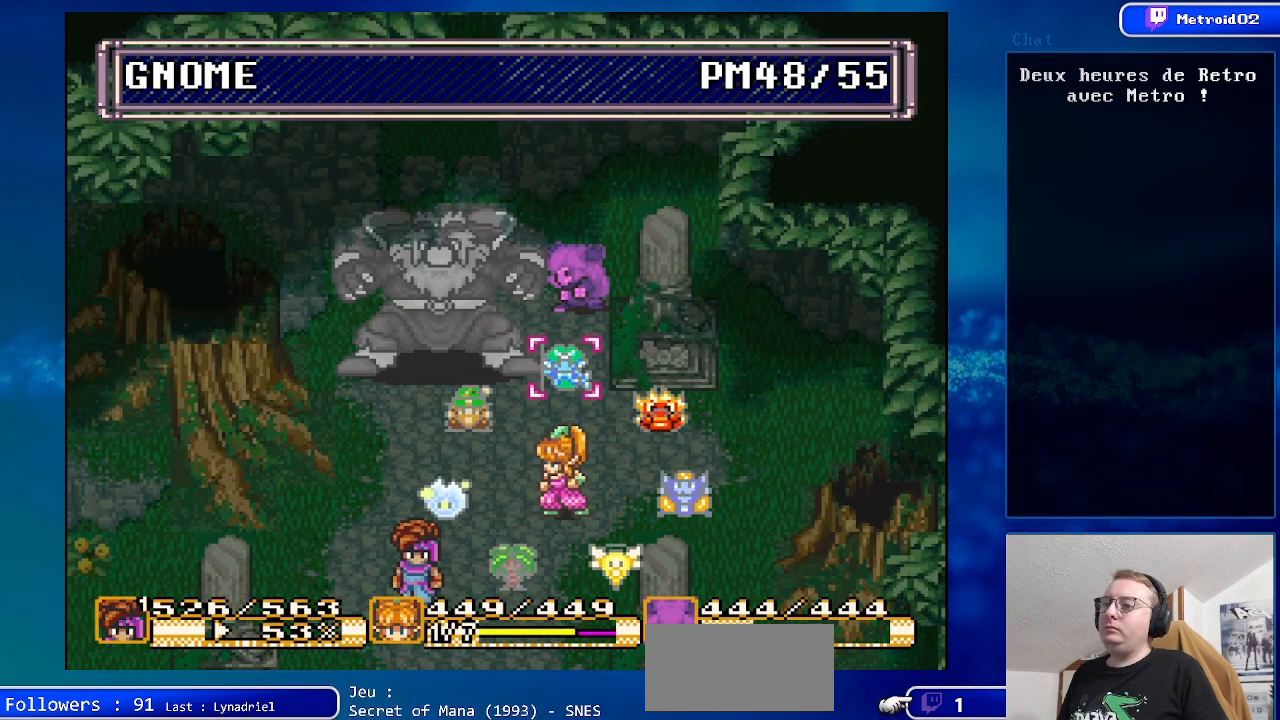
{"buttons": [], "events": [[83, "Y", "down"], [250, "Y", "up"]]}
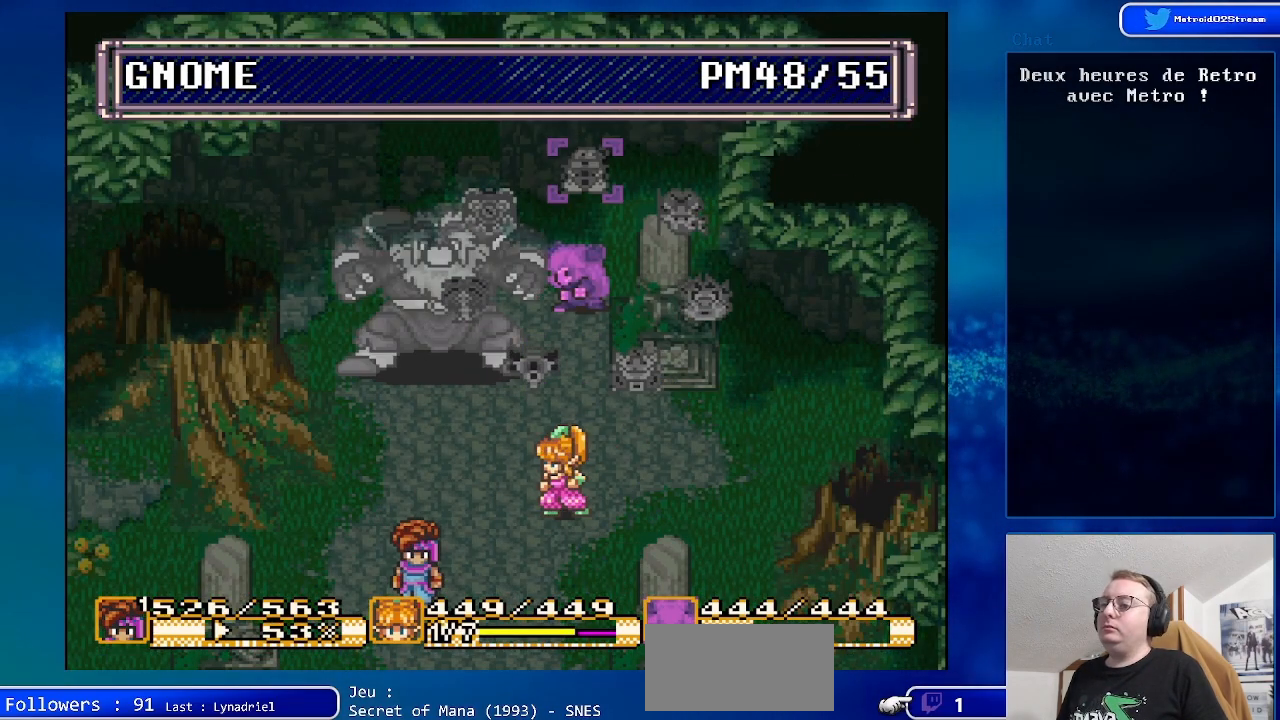
{"buttons": [], "events": [[200, "Y", "down"], [367, "Y", "up"]]}
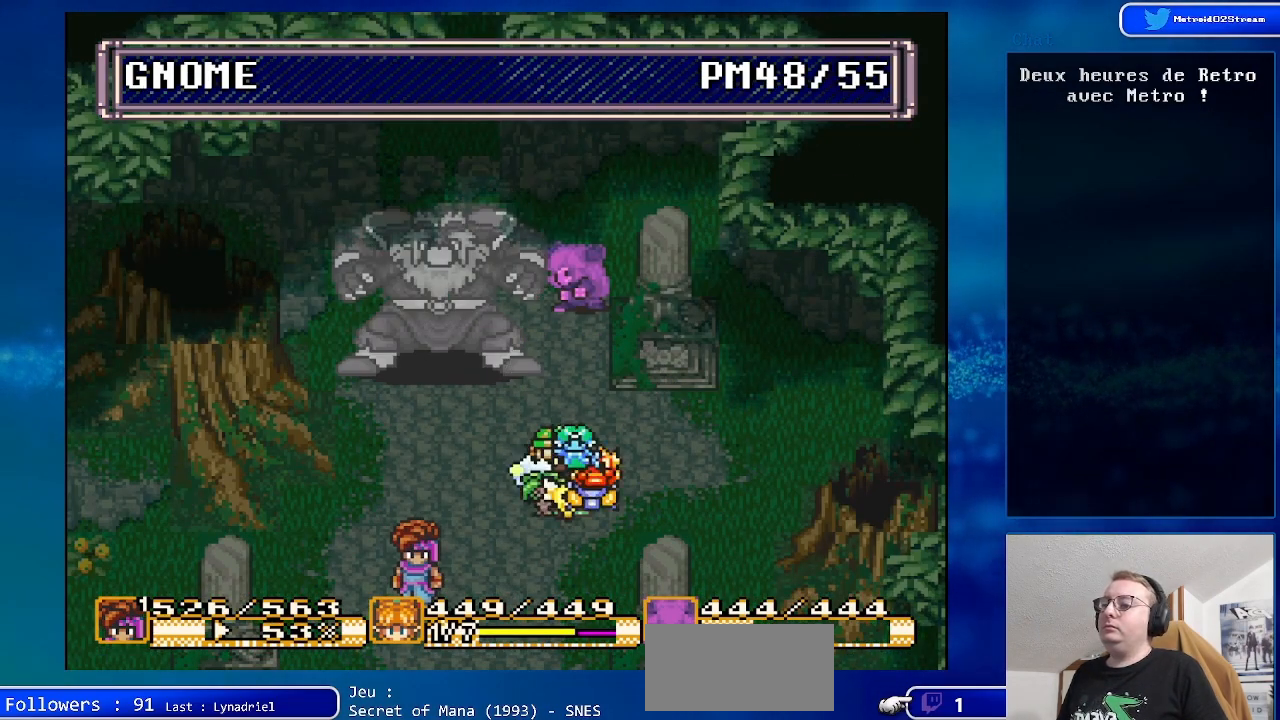
{"buttons": [], "events": [[267, "X", "down"], [383, "X", "up"]]}
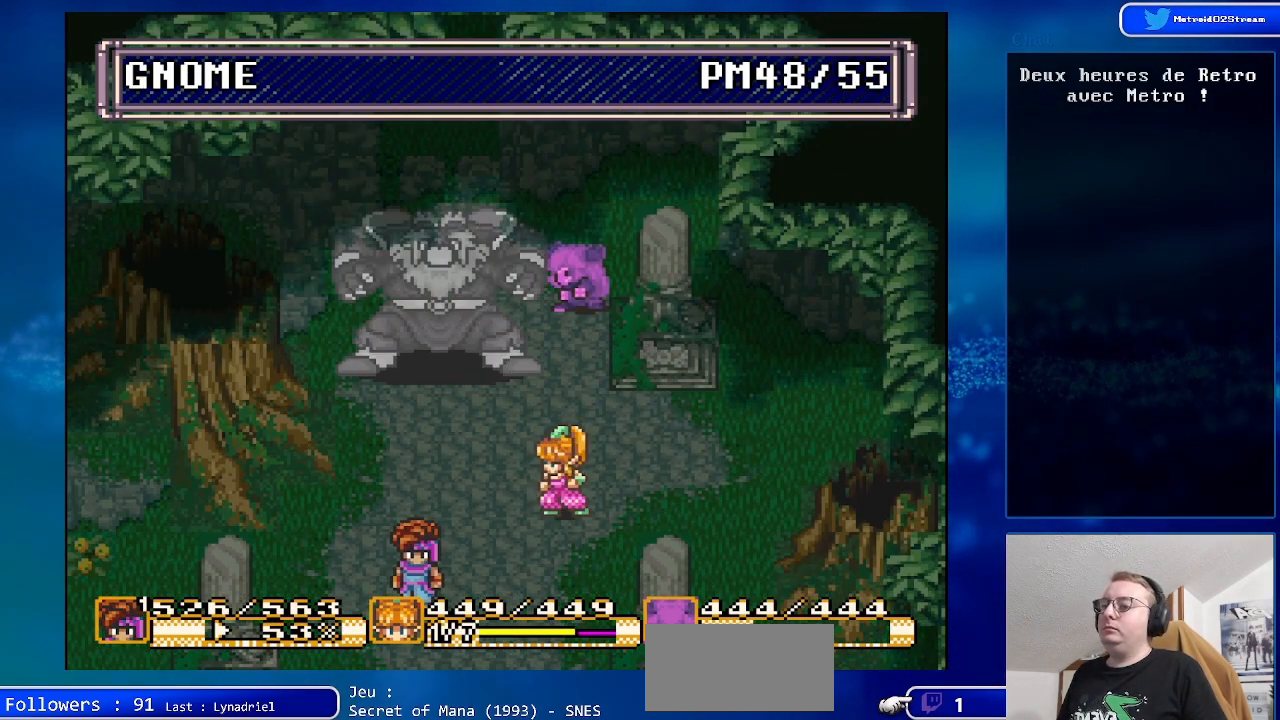
{"buttons": [], "events": [[250, "X", "down"], [400, "X", "up"]]}
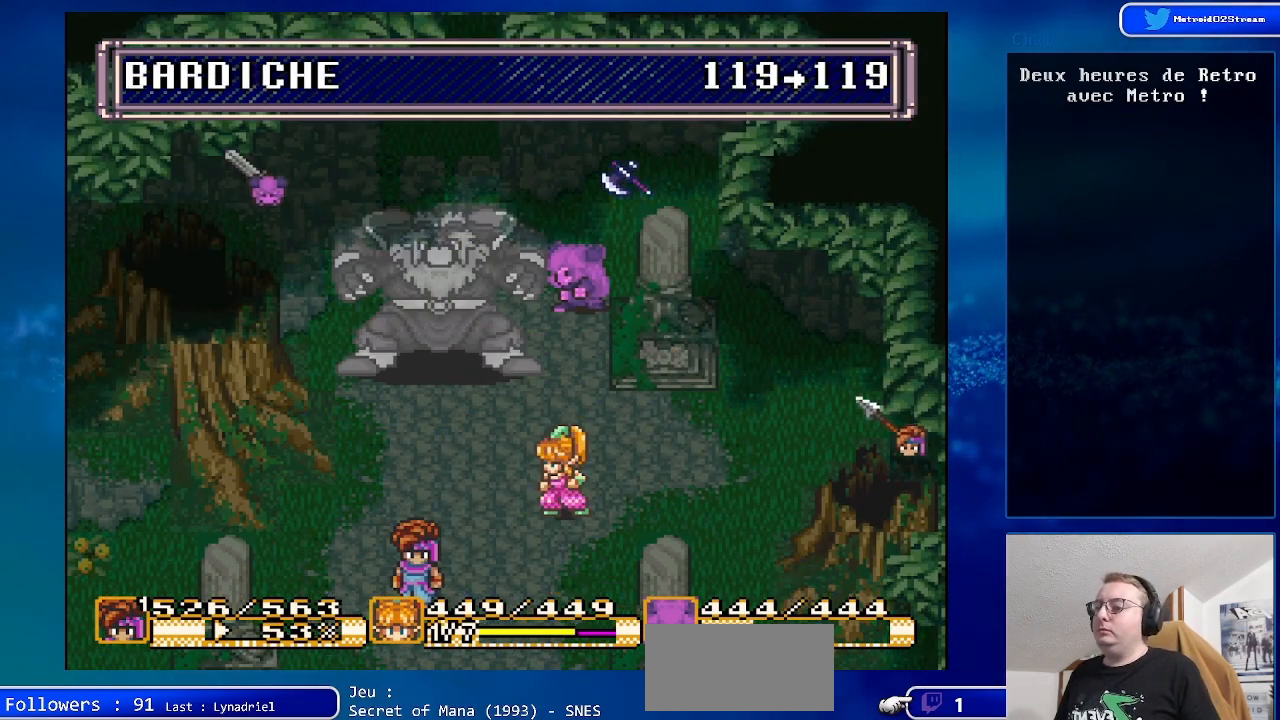
{"buttons": ["DPAD_UP"], "events": [[67, "DPAD_UP", "down"]]}
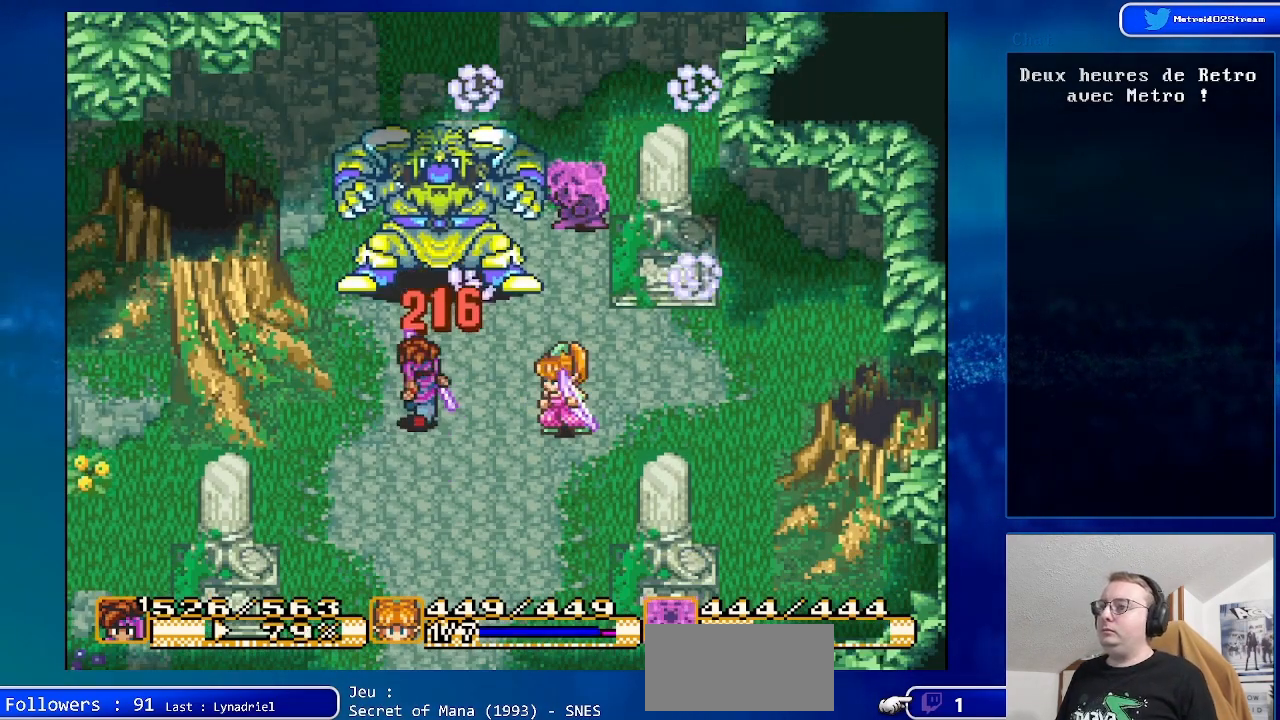
{"buttons": [], "events": [[33, "DPAD_UP", "up"]]}
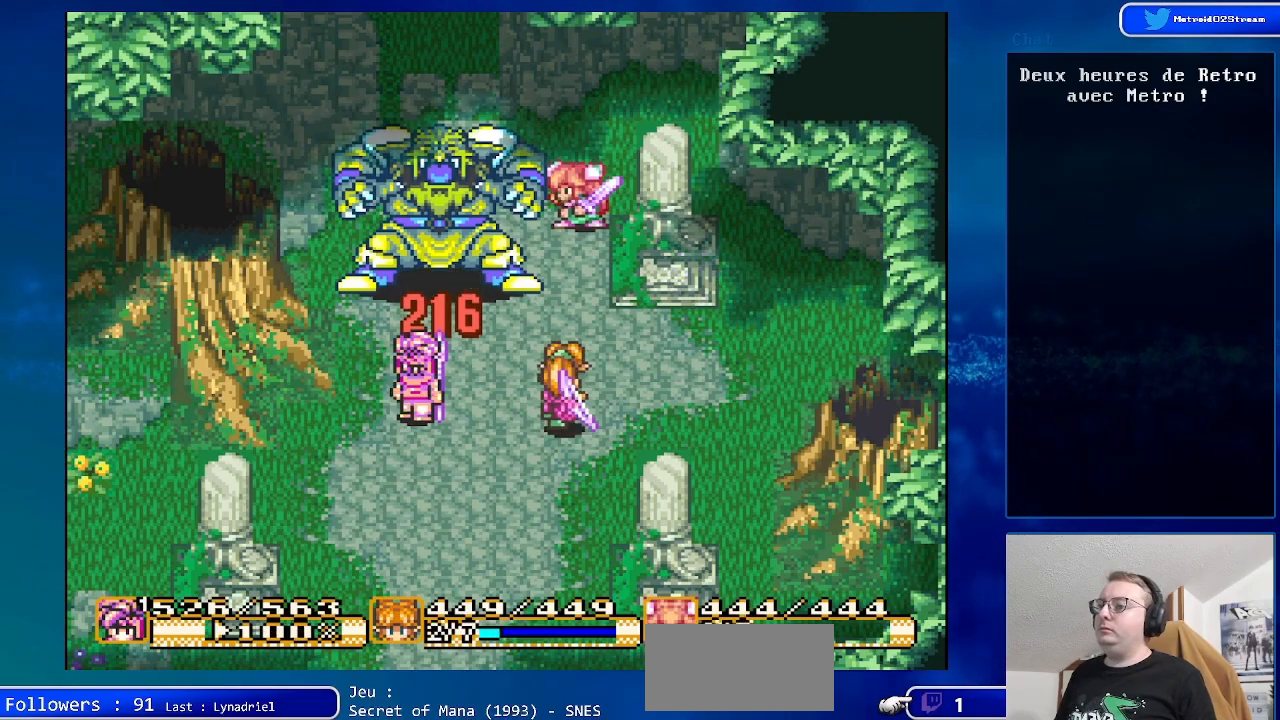
{"buttons": [], "events": []}